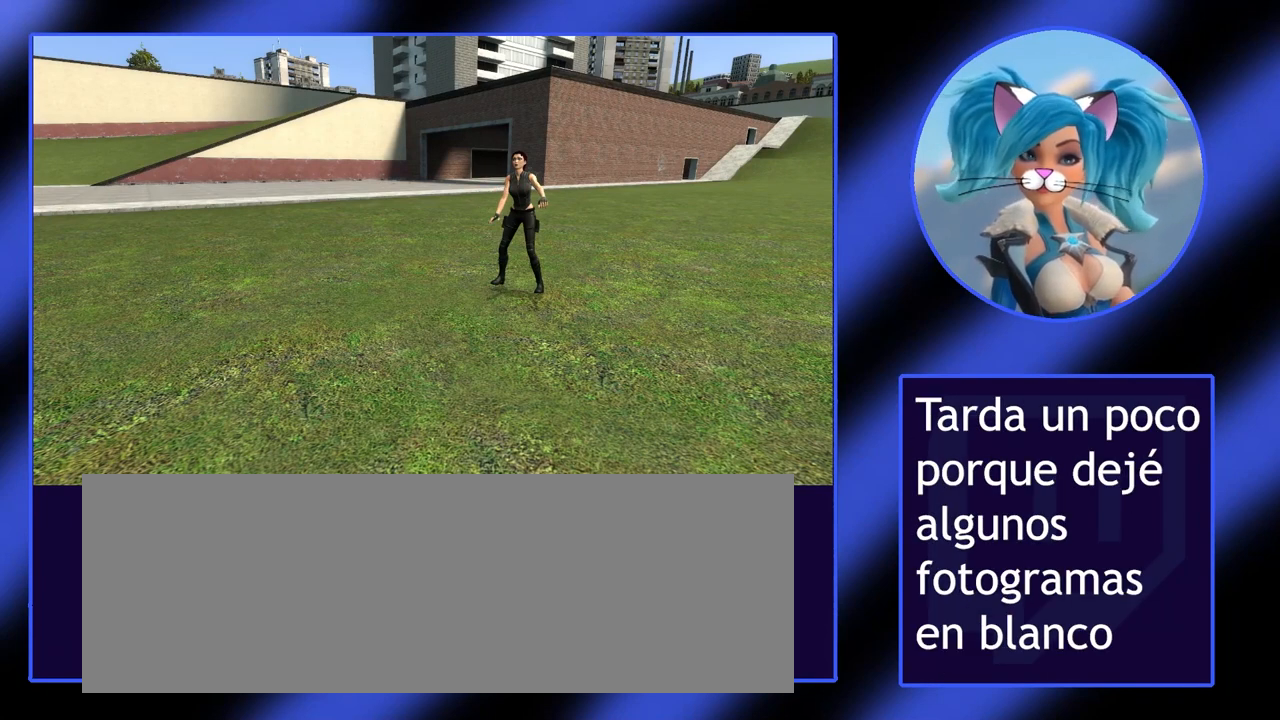
Gameplay with keyboard and mouse; each line is a JSON object with the keys and mouse buttons held at the frame after it. "events" lists presses ("down") and releases ("up") of ".", "/", "0", "1", "2", "3", "4", "5", "6", "7", "8", "9", "a", "alt_l", "alt_r", "b", "backslash", "backspace", "c", "caps_lock", "comma", "ctrl_l", "ctrl_r", "d", "down", "e", "equals", "escape", "f", "f1", "f10", "f11", "f12", "f2", "f3", "f4", "f5", "f6", "f7", "f8", "f9", "g", "h", "i", "j", "k", "l", "lbracket", "left", "m", "minus", "n", "o", "p", "q", "quote", "r", "rbracket", "return", "right", "s", "semicolon", "shift_l", "shift_r", "space", "super", "t", "tab", "tilde", "u", "up", "v", "w", "x", "y", "z", "mouse_left" and "mouse_right" between this image and that frame as [ms after this image, input, new state], when the widget could be followed in between. "mouse_left", "mouse_right" = the "left", "right" buttons of the "mouse" list. No other keys are recorded. Not read: mouse_move.
{"keys": [], "mouse": [], "events": []}
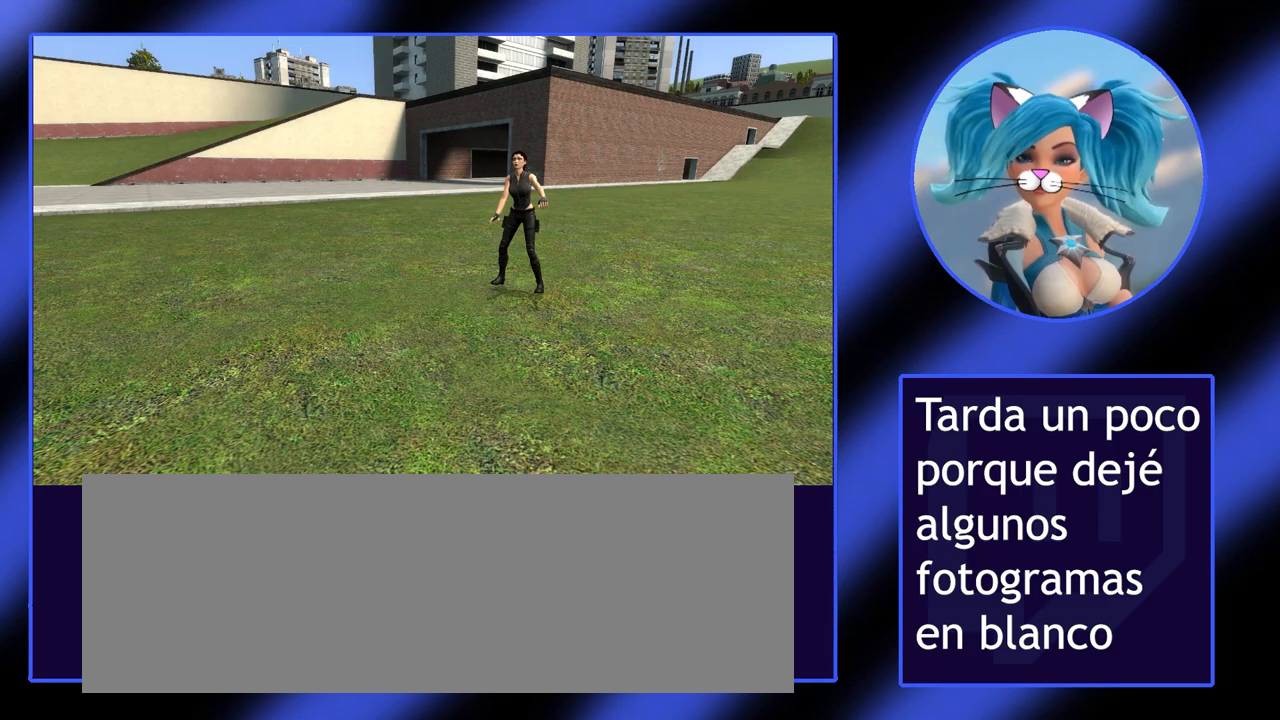
{"keys": ["s"], "mouse": [], "events": [[300, "s", "down"]]}
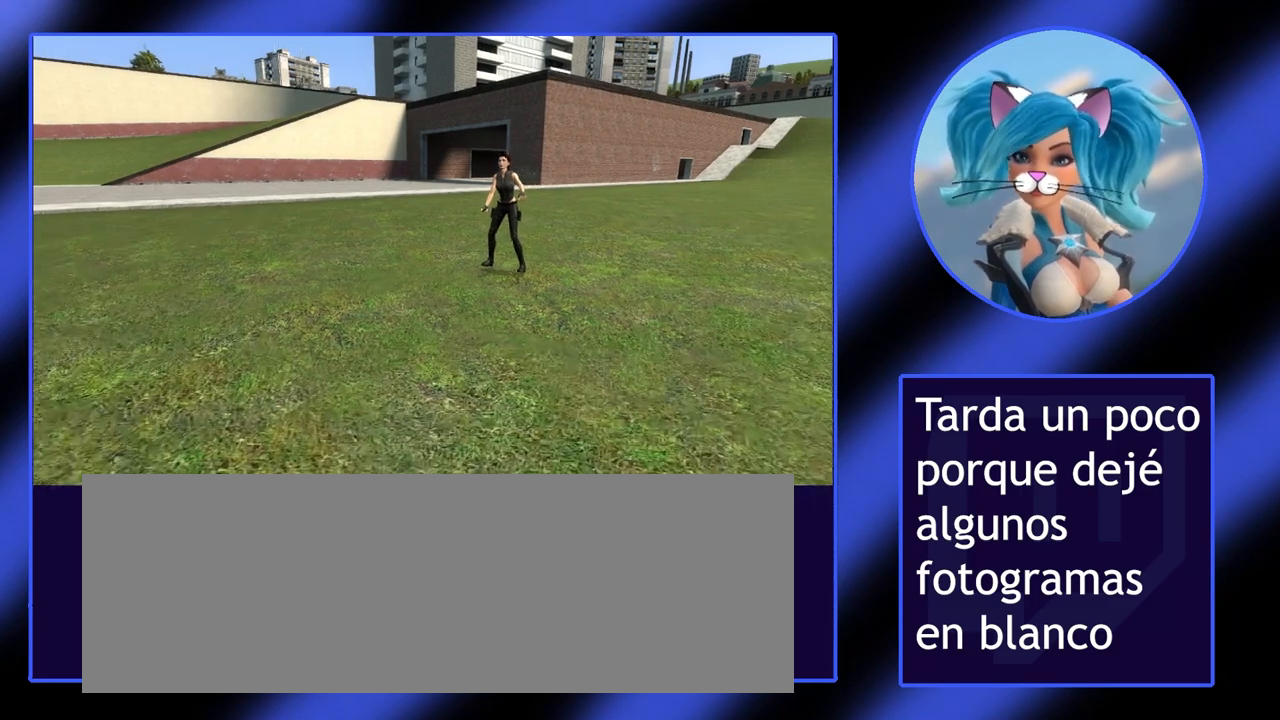
{"keys": [], "mouse": [], "events": [[33, "s", "up"], [67, "a", "down"], [233, "w", "down"], [267, "a", "up"], [500, "w", "up"]]}
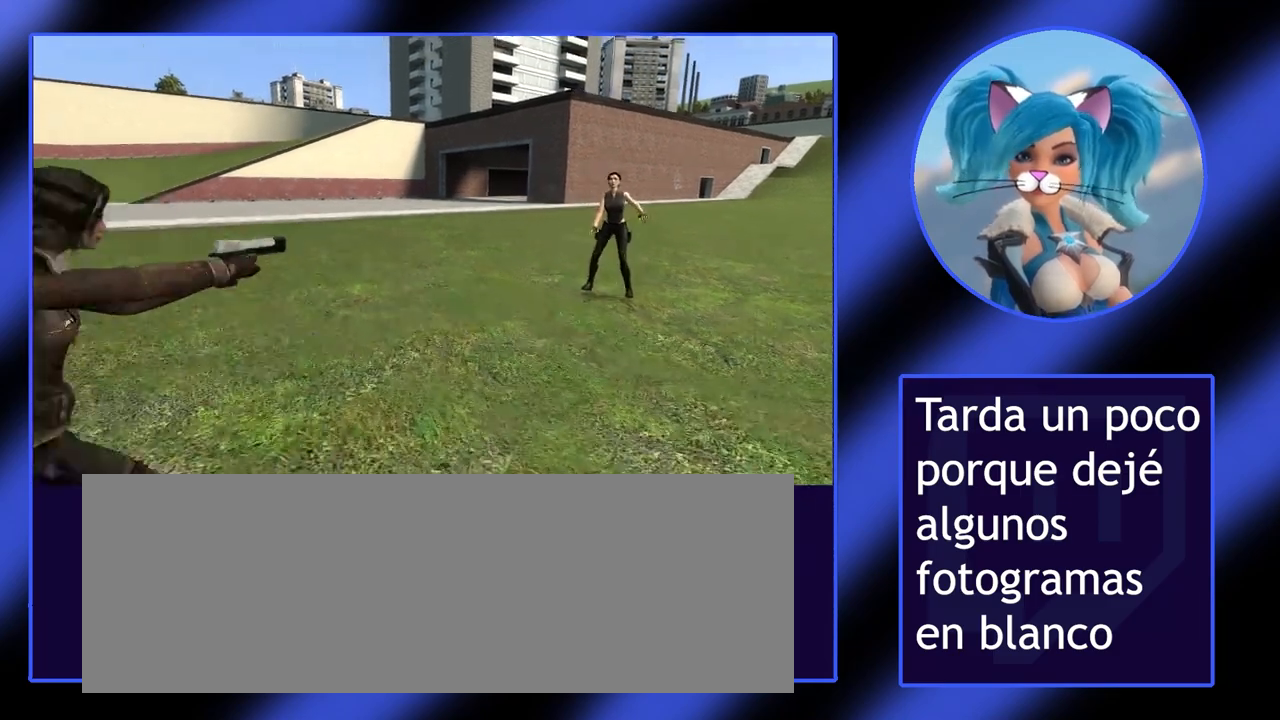
{"keys": ["d"], "mouse": [], "events": [[133, "s", "down"], [267, "s", "up"], [433, "d", "down"]]}
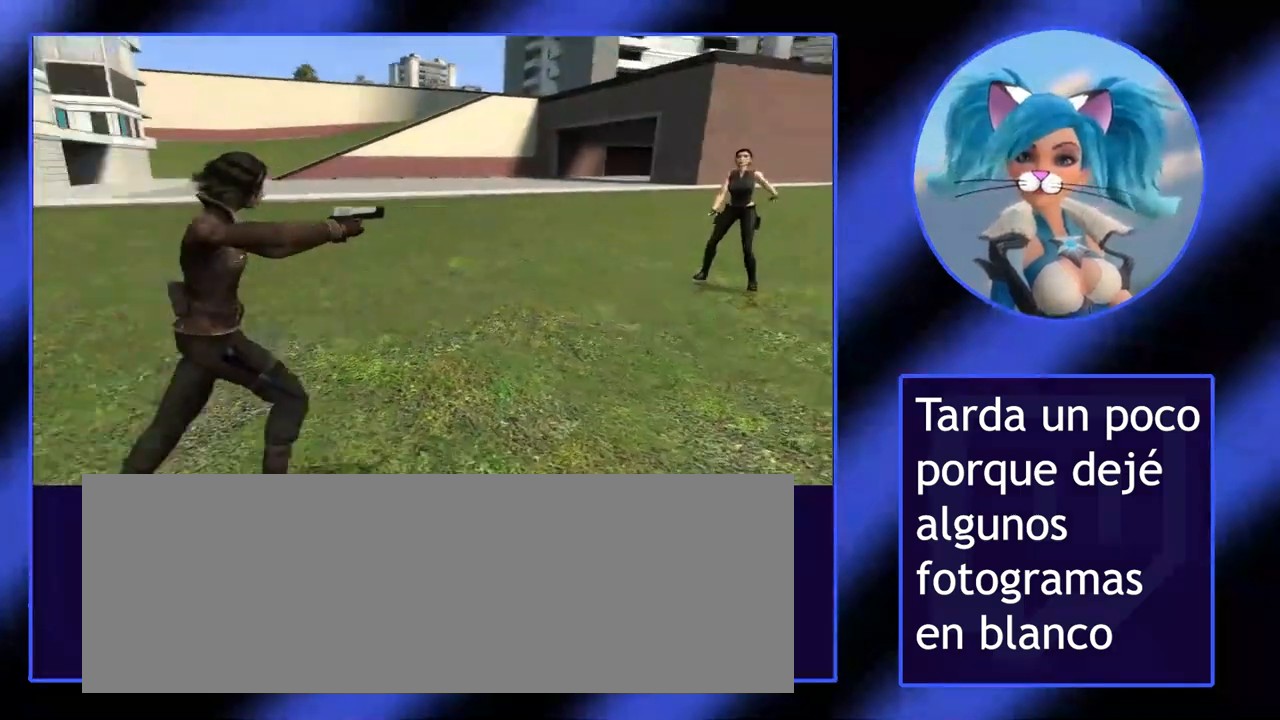
{"keys": [], "mouse": [], "events": [[67, "w", "down"], [100, "d", "up"], [167, "w", "up"]]}
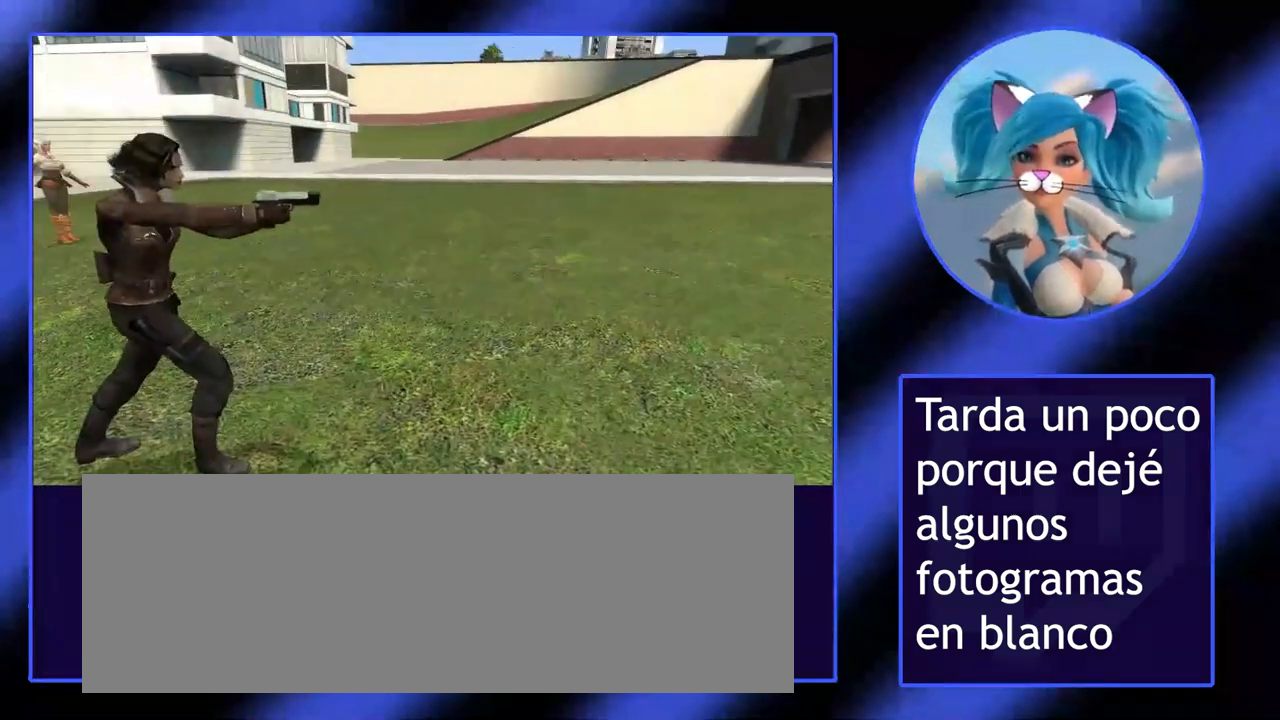
{"keys": [], "mouse": [], "events": [[200, "s", "down"], [400, "s", "up"]]}
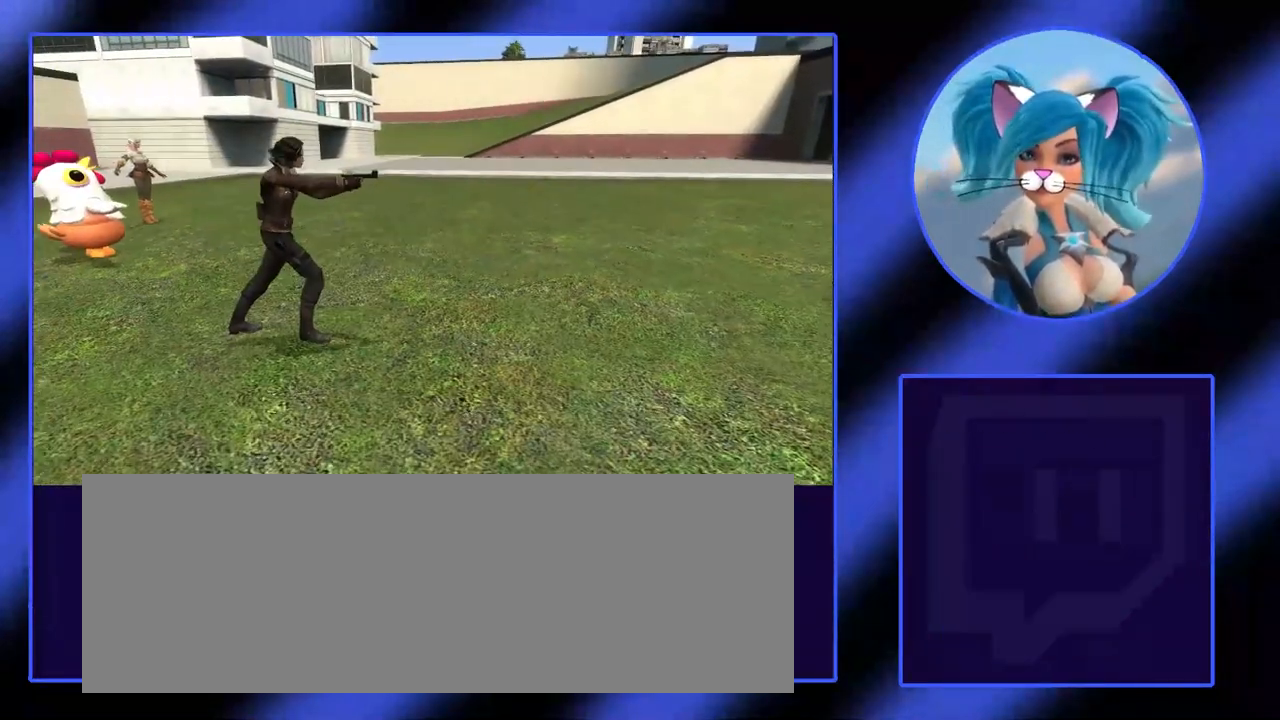
{"keys": [], "mouse": [], "events": []}
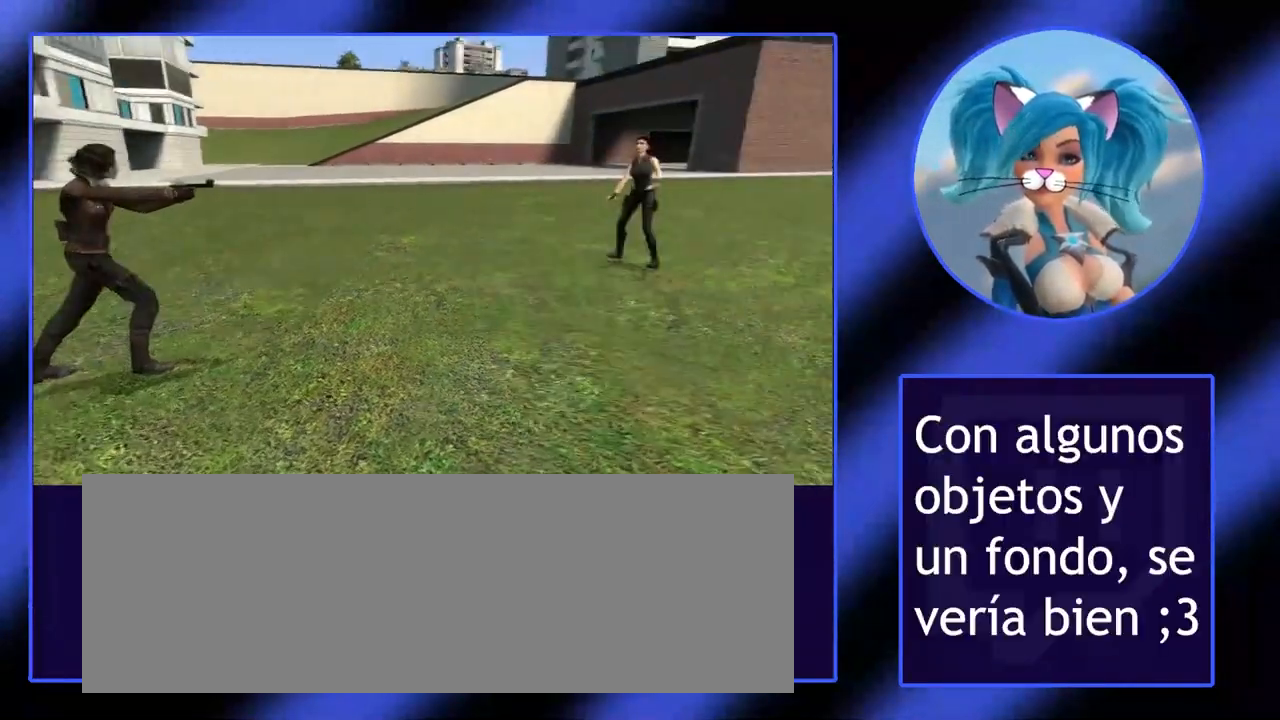
{"keys": [], "mouse": [], "events": []}
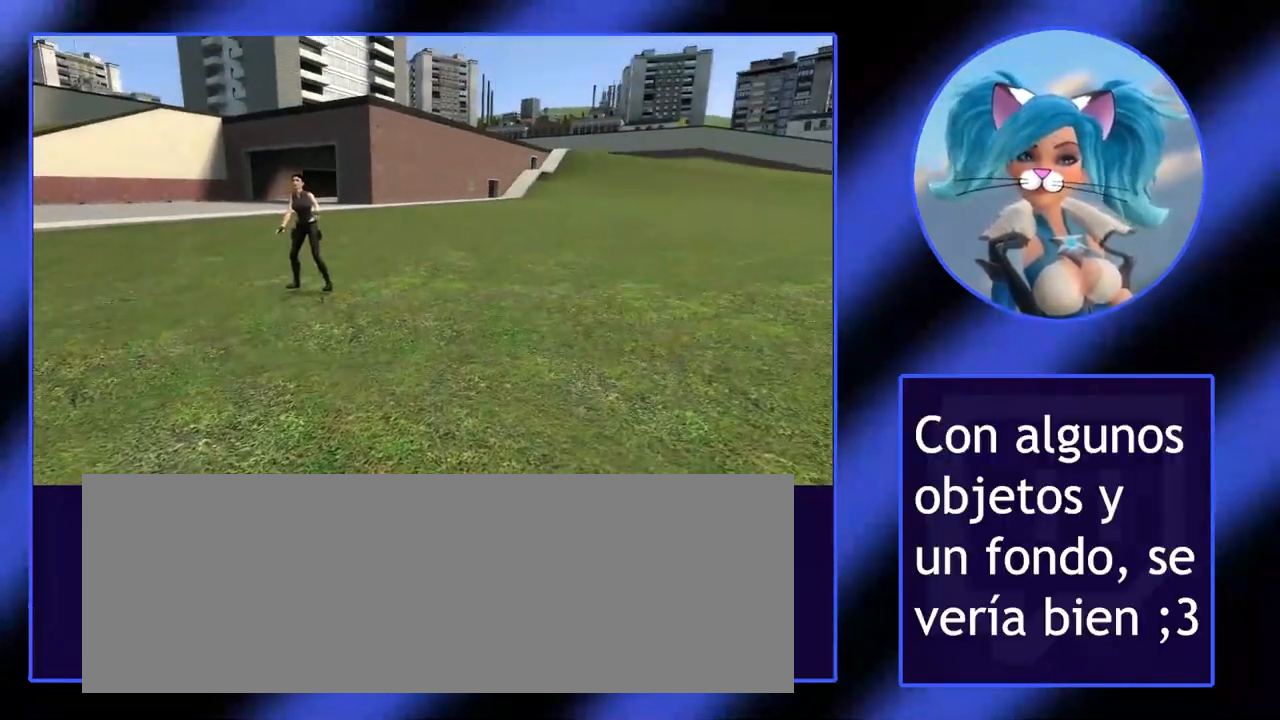
{"keys": [], "mouse": [], "events": []}
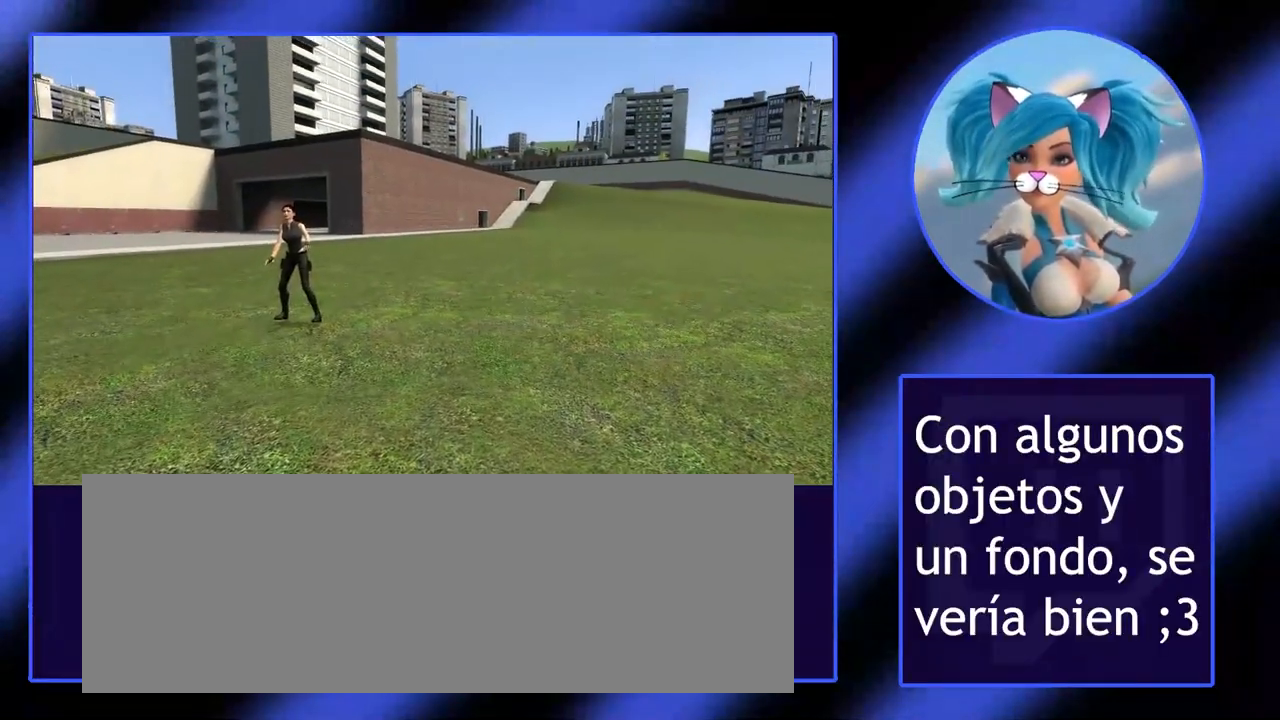
{"keys": [], "mouse": [], "events": []}
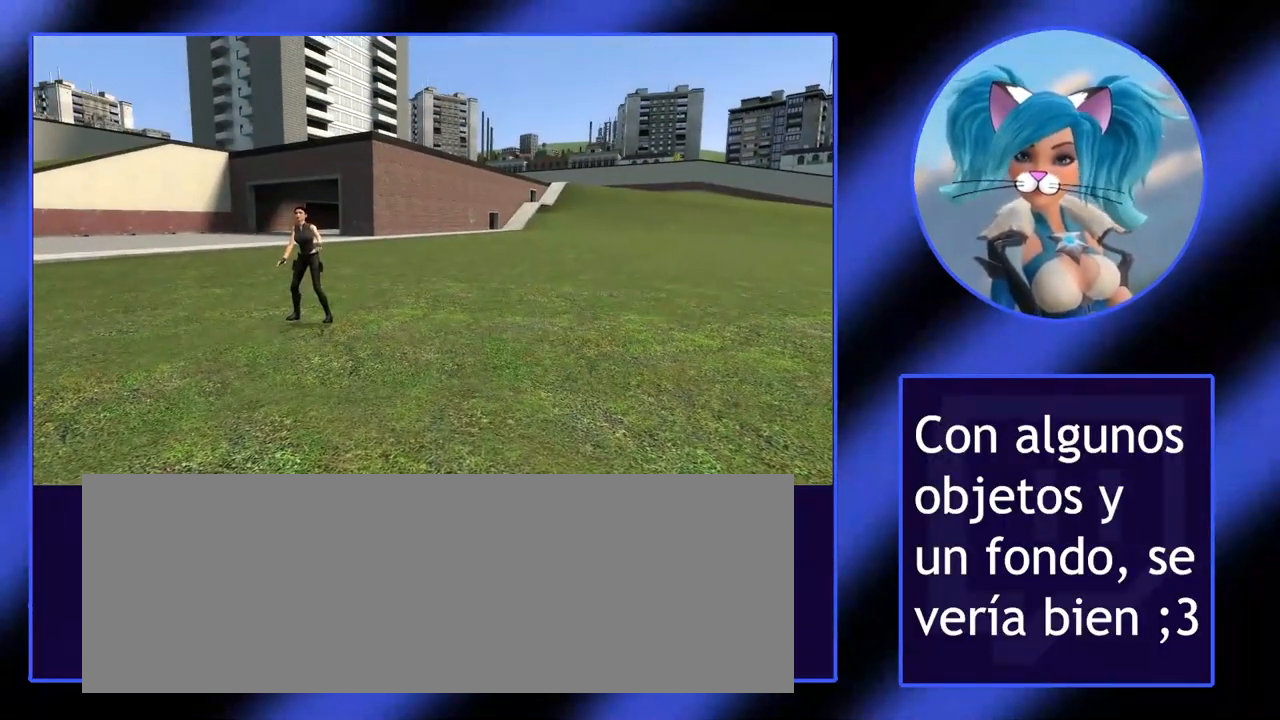
{"keys": [], "mouse": [], "events": [[167, "w", "down"], [367, "d", "down"], [367, "w", "up"], [400, "d", "up"]]}
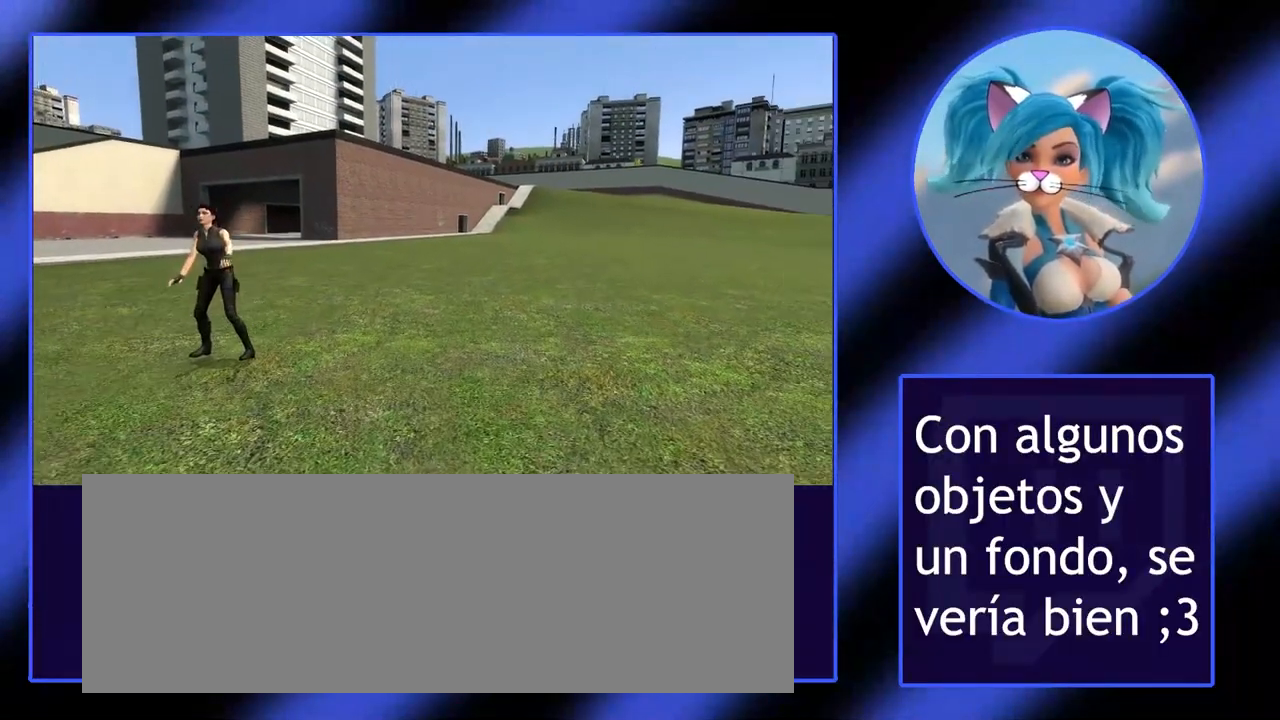
{"keys": [], "mouse": [], "events": []}
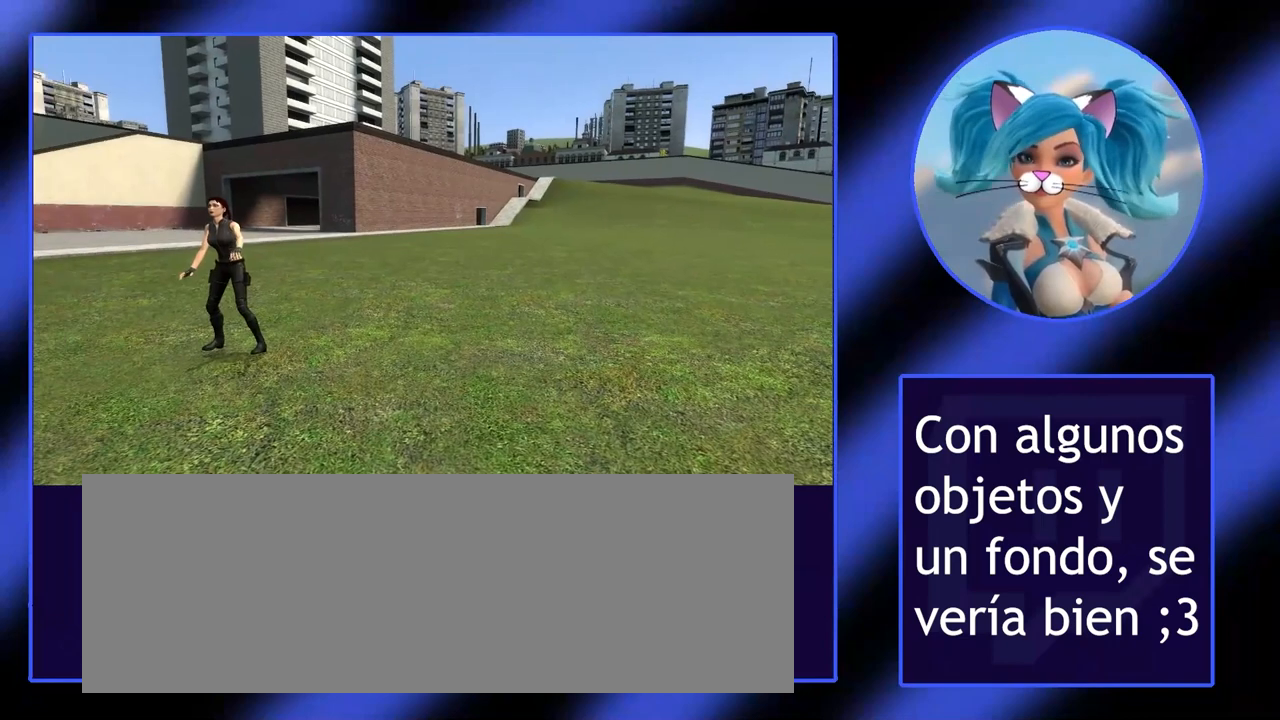
{"keys": ["w"], "mouse": [], "events": [[400, "w", "down"]]}
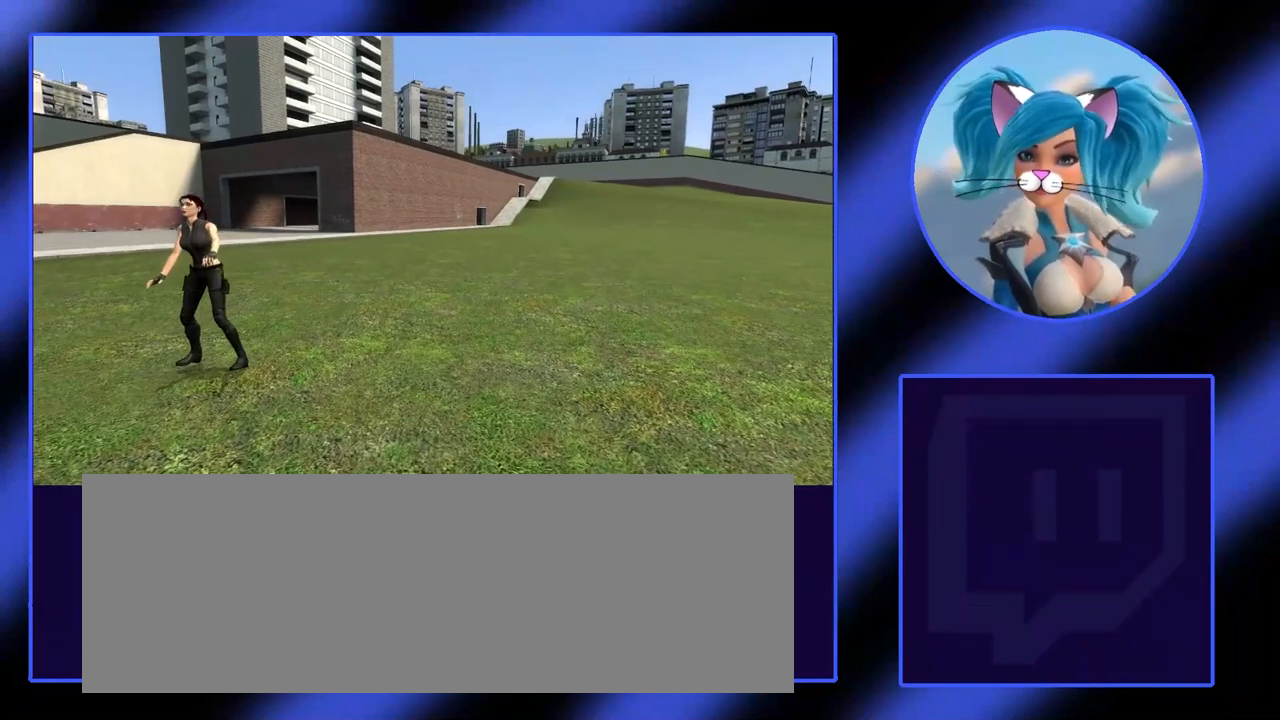
{"keys": [], "mouse": [], "events": [[33, "d", "down"], [133, "d", "up"], [167, "w", "up"]]}
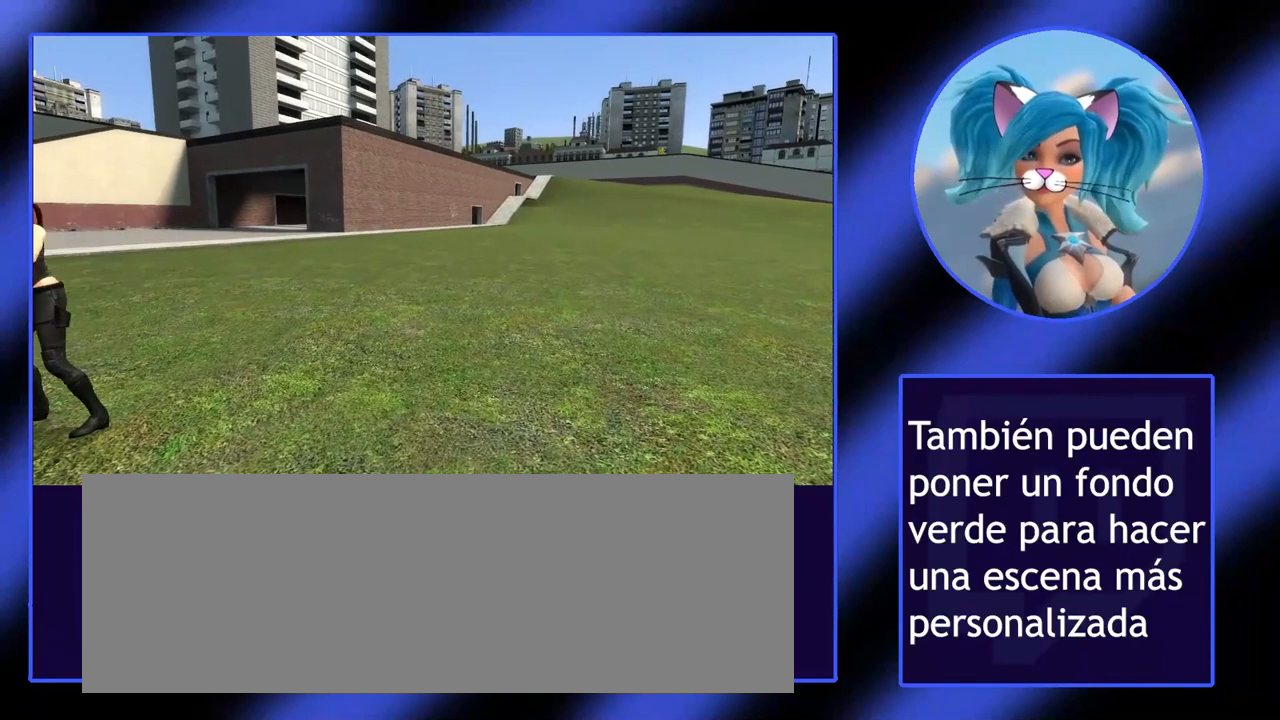
{"keys": [], "mouse": [], "events": []}
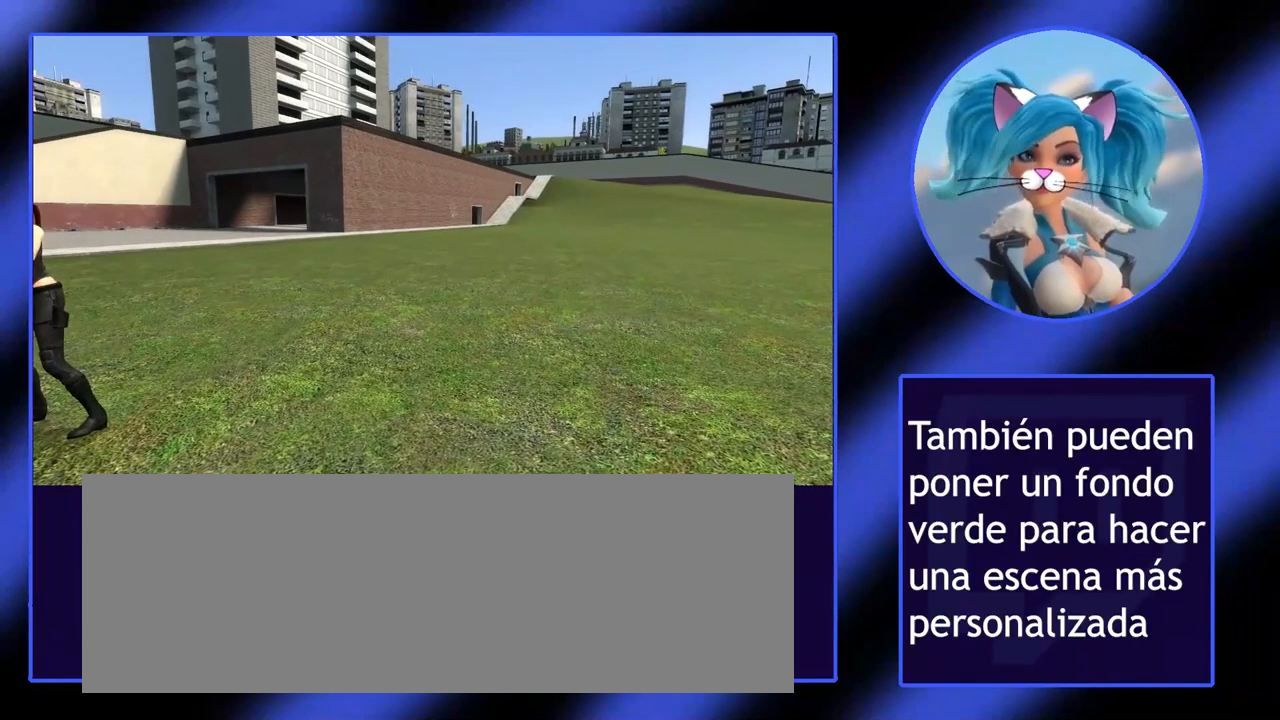
{"keys": [], "mouse": [], "events": []}
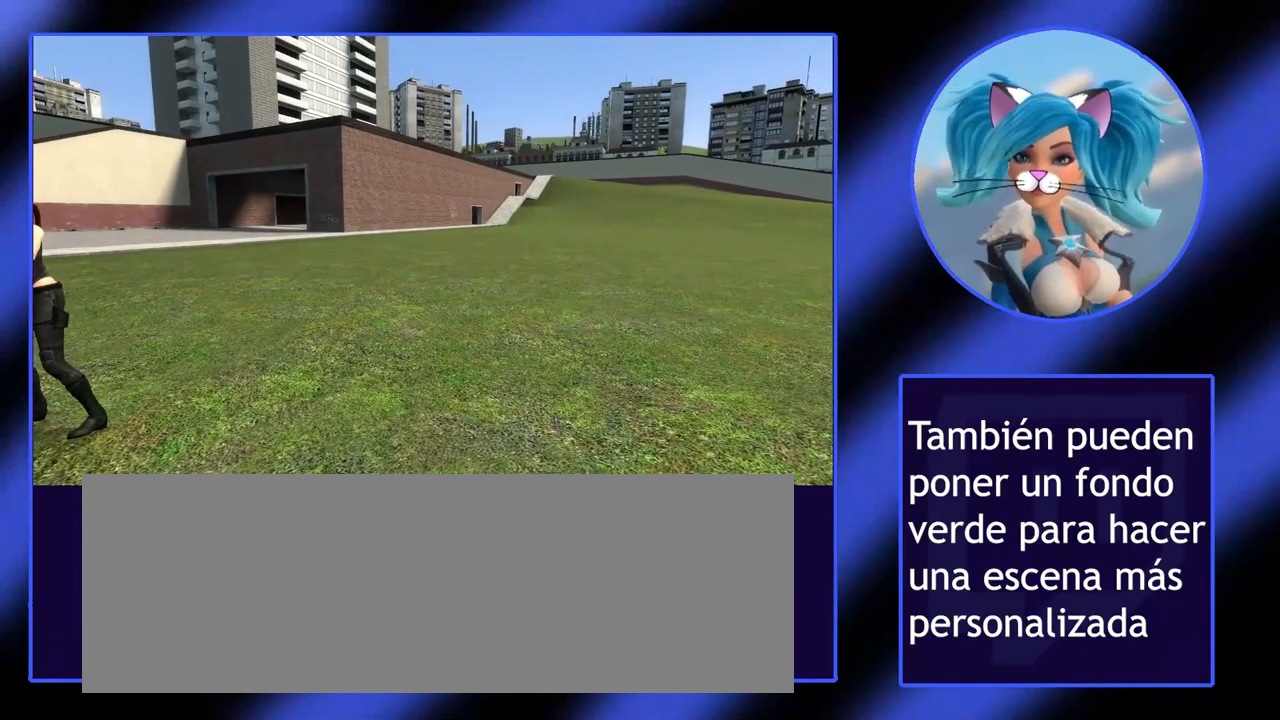
{"keys": [], "mouse": [], "events": []}
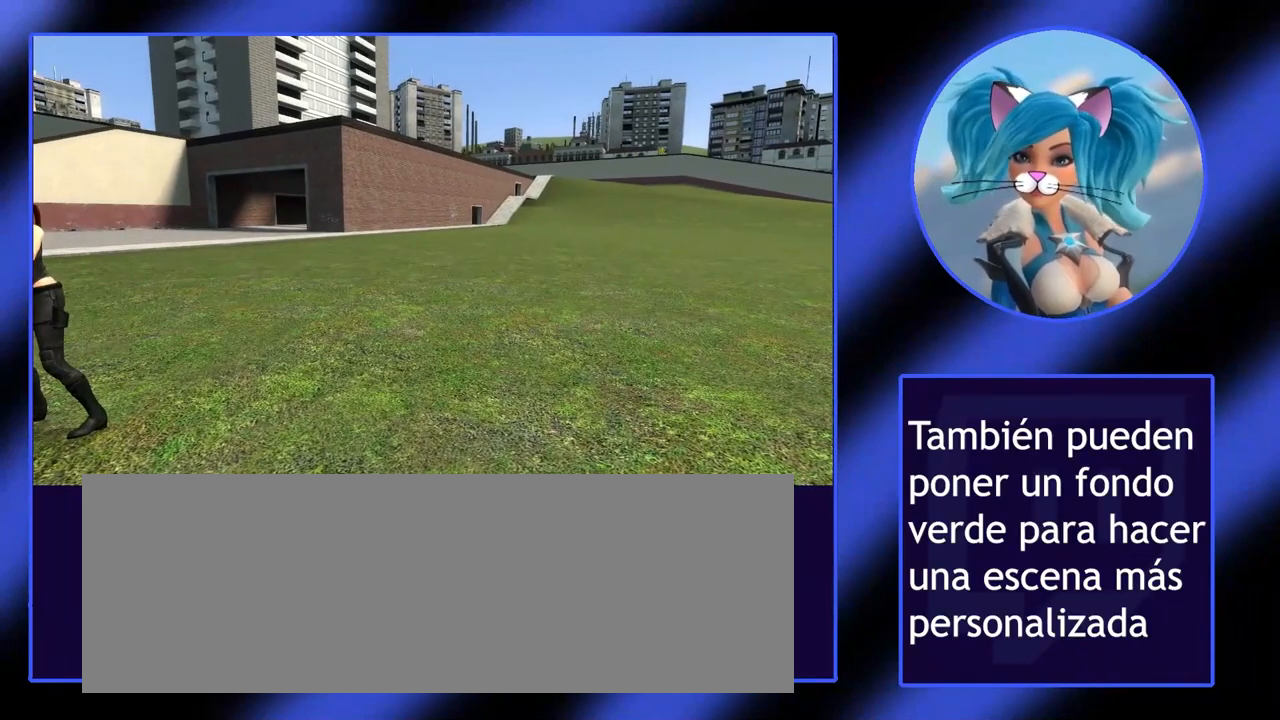
{"keys": [], "mouse": [], "events": []}
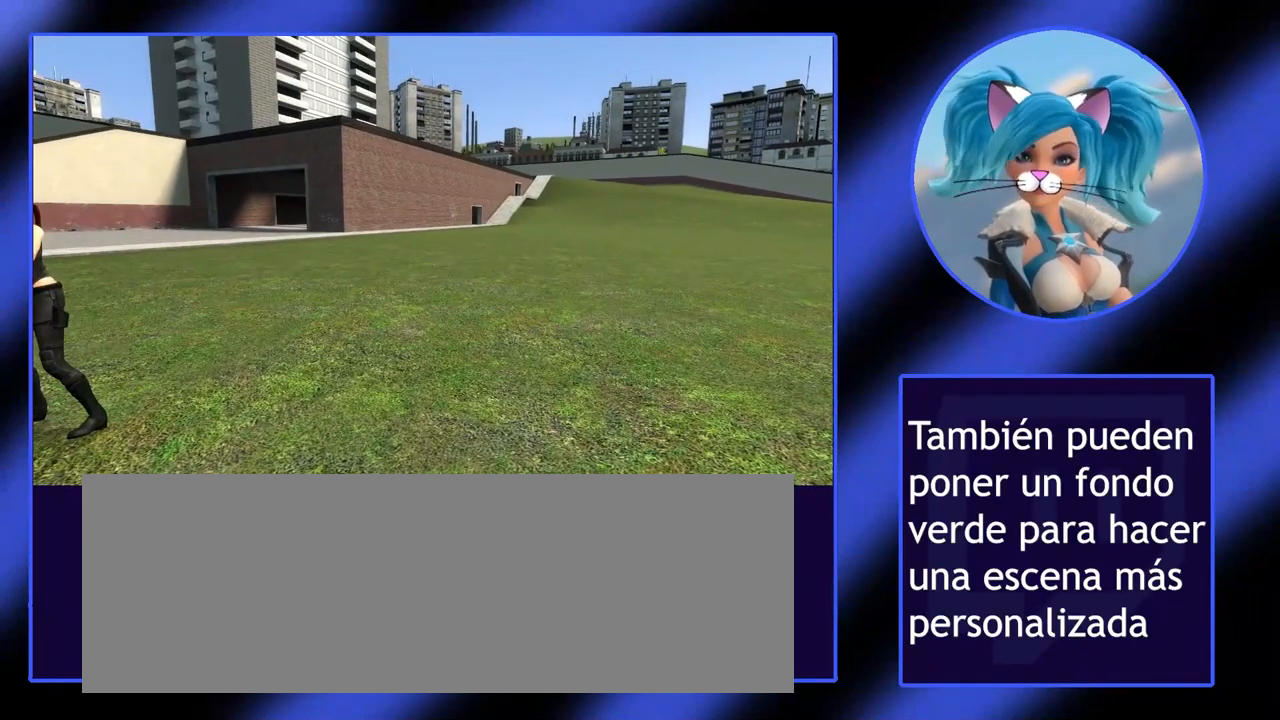
{"keys": ["q"], "mouse": [], "events": [[300, "q", "down"]]}
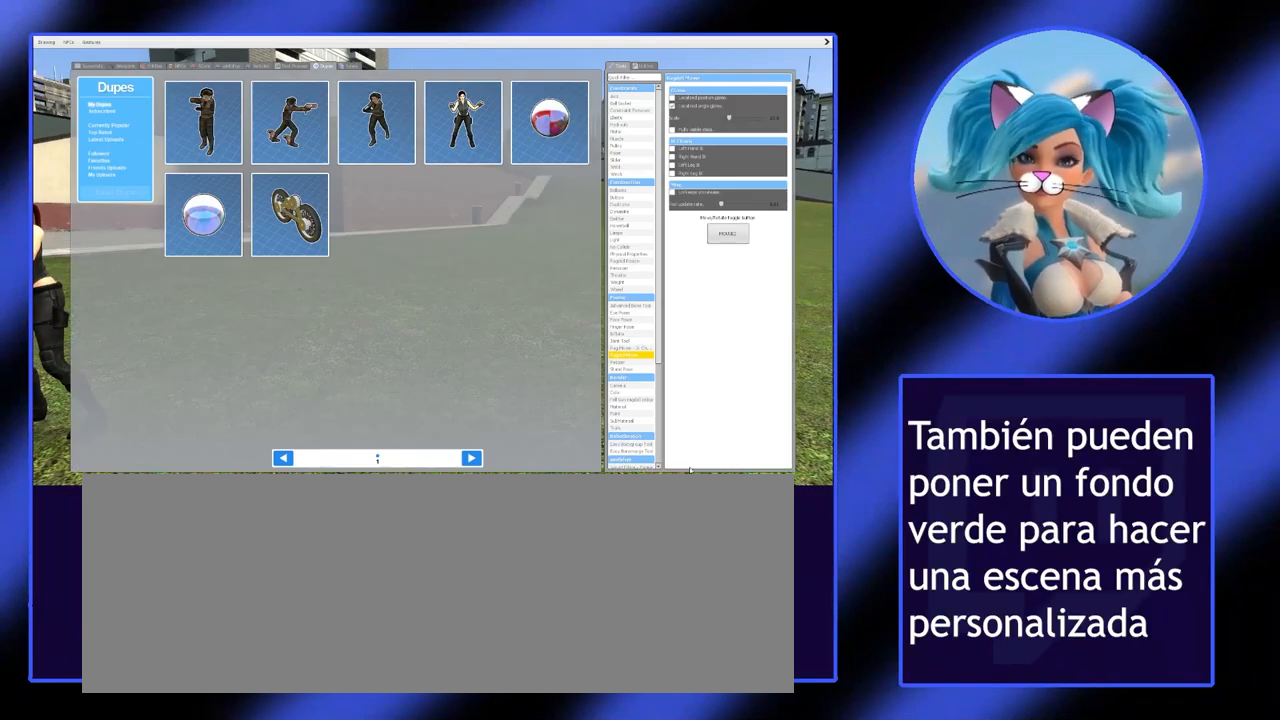
{"keys": ["q"], "mouse": [], "events": []}
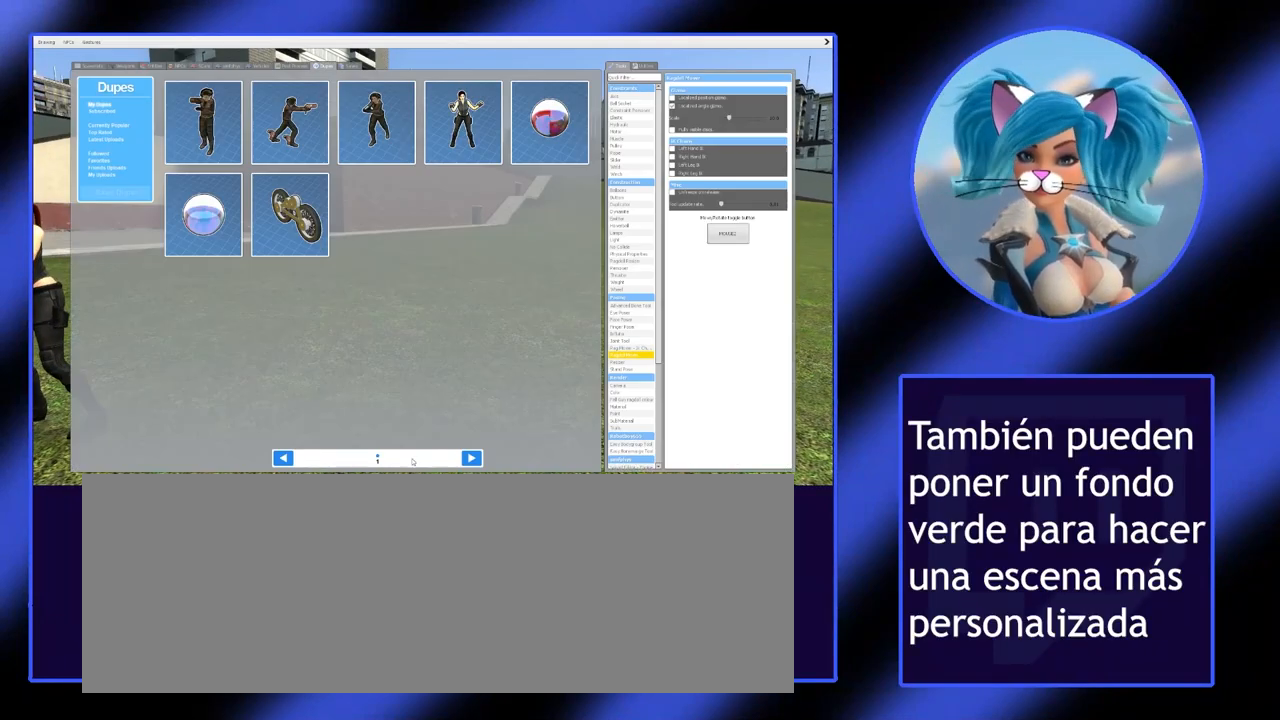
{"keys": ["q"], "mouse": [], "events": []}
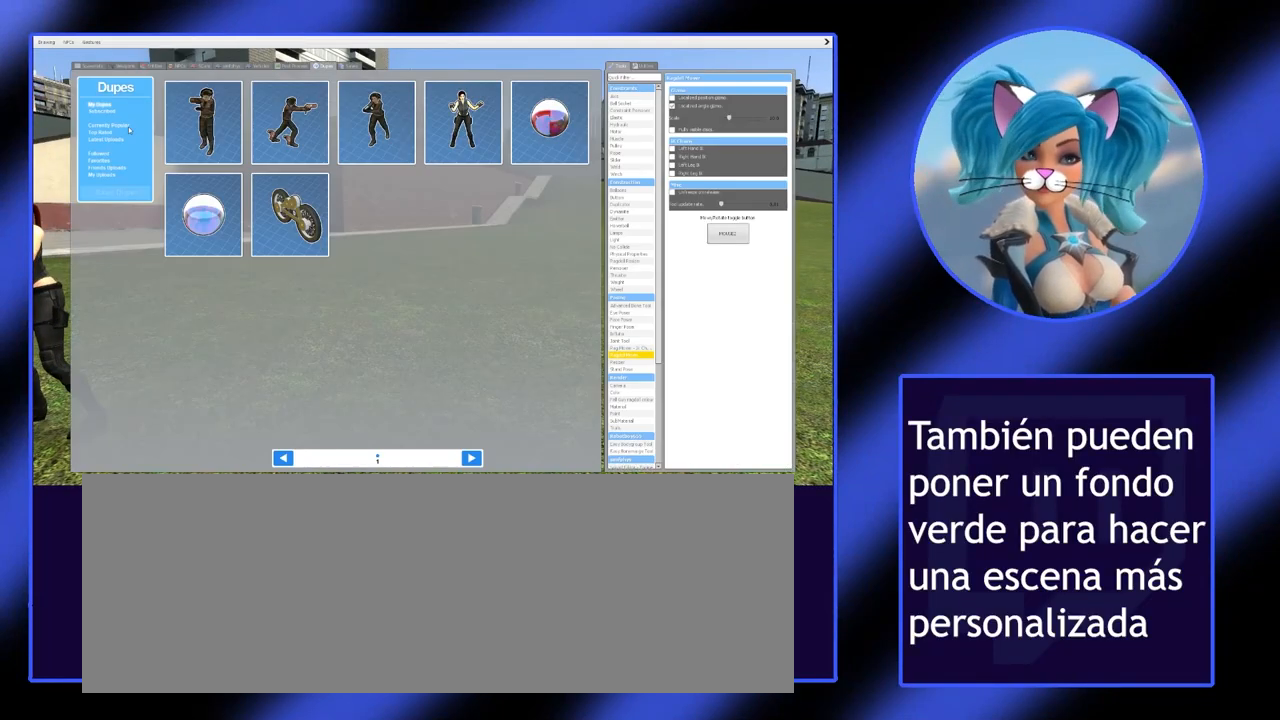
{"keys": ["q"], "mouse": [], "events": []}
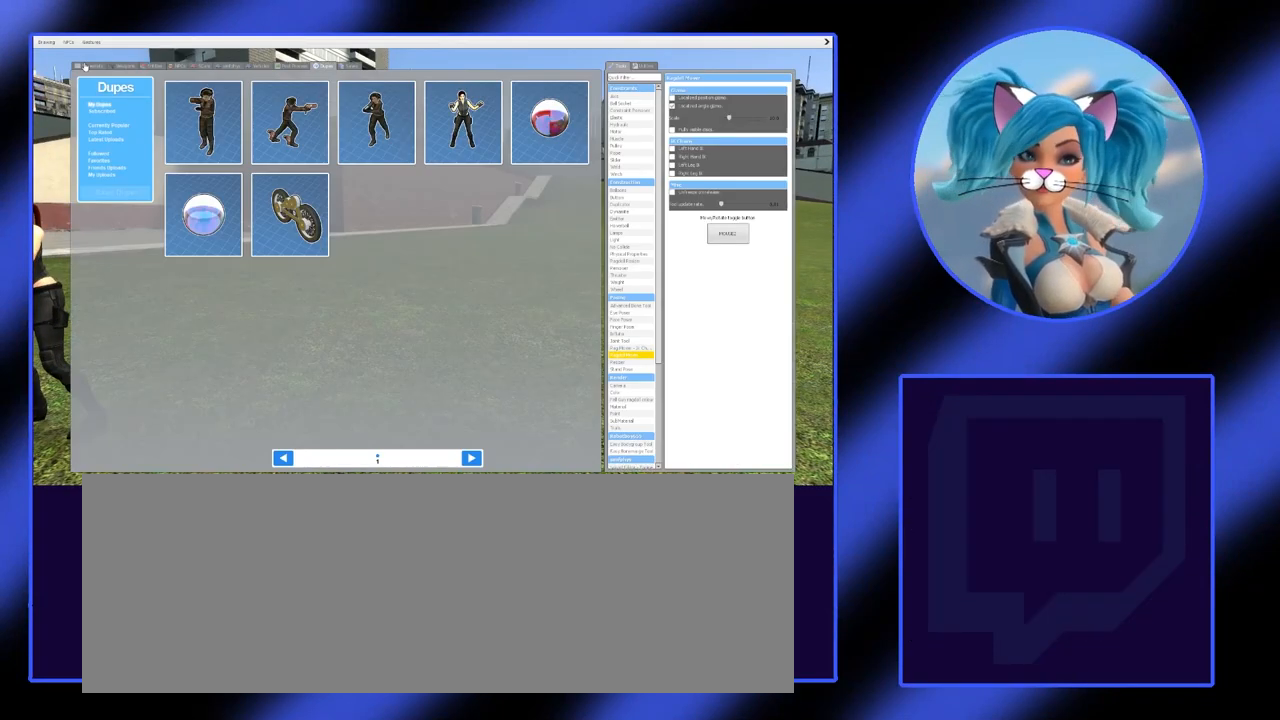
{"keys": ["q"], "mouse": [], "events": [[367, "mouse_left", "down"], [500, "mouse_left", "up"]]}
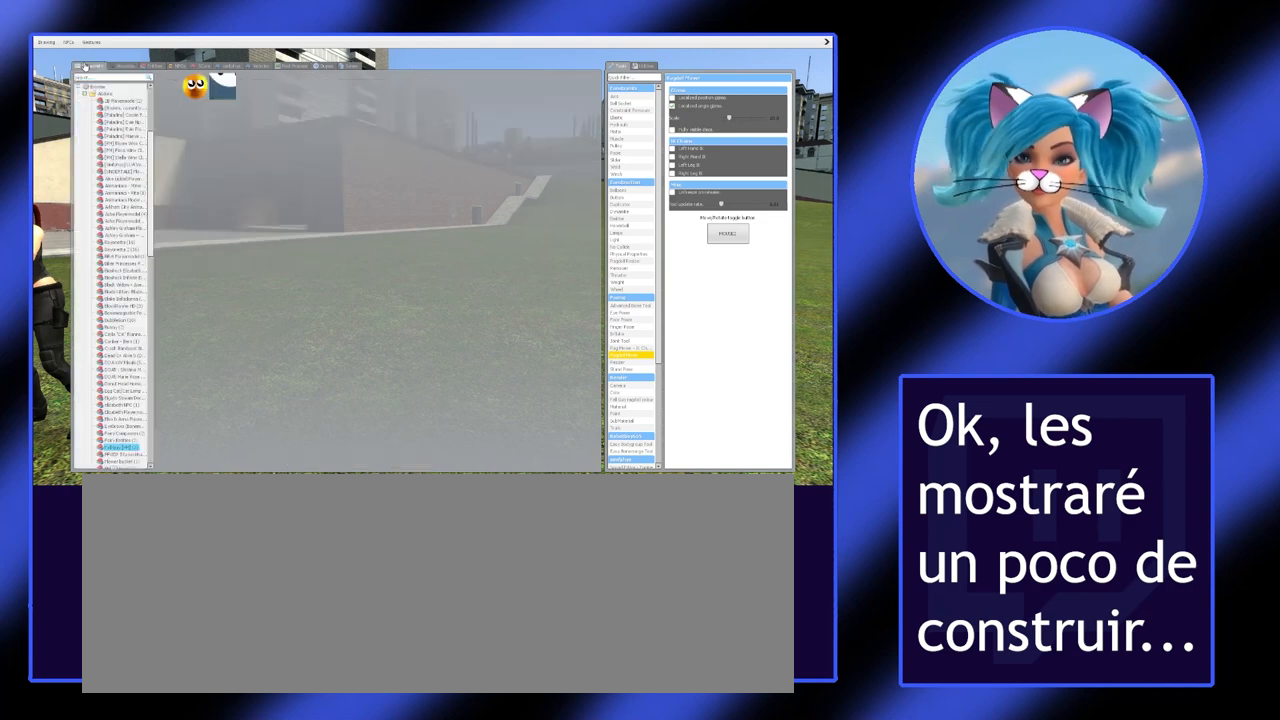
{"keys": ["q"], "mouse": [], "events": []}
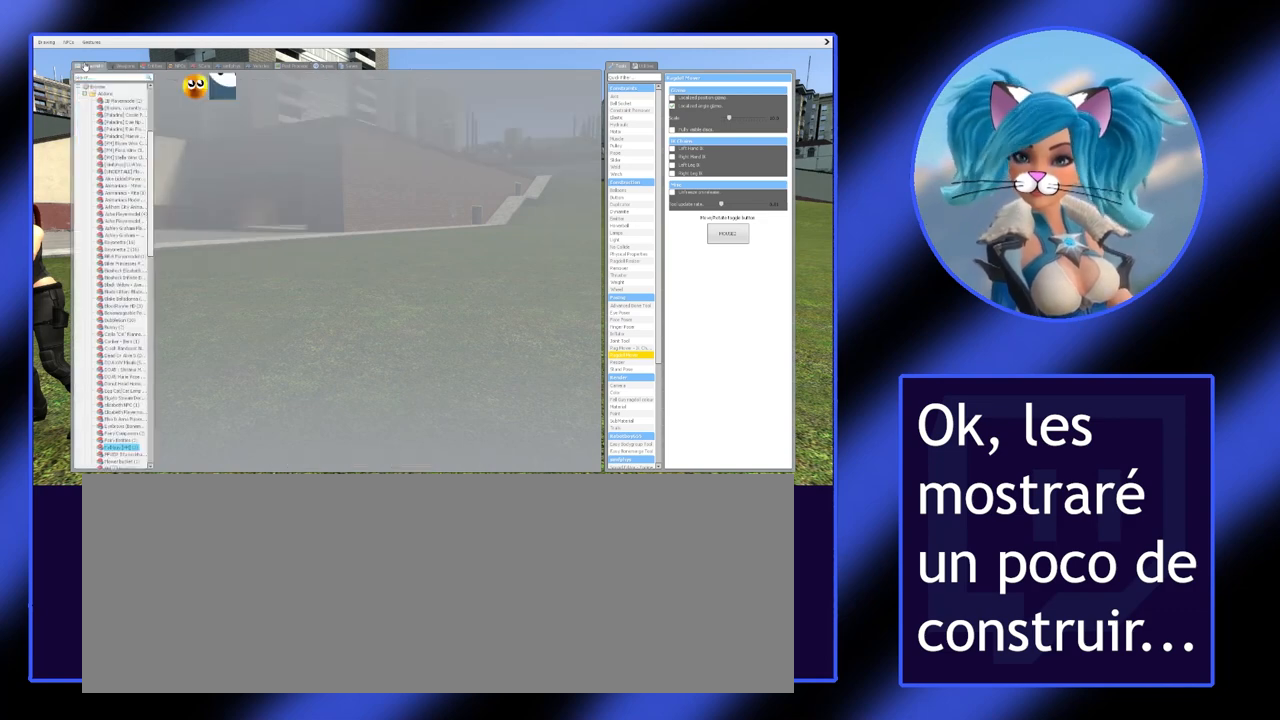
{"keys": [], "mouse": [], "events": [[100, "q", "up"], [200, "q", "down"], [300, "q", "up"]]}
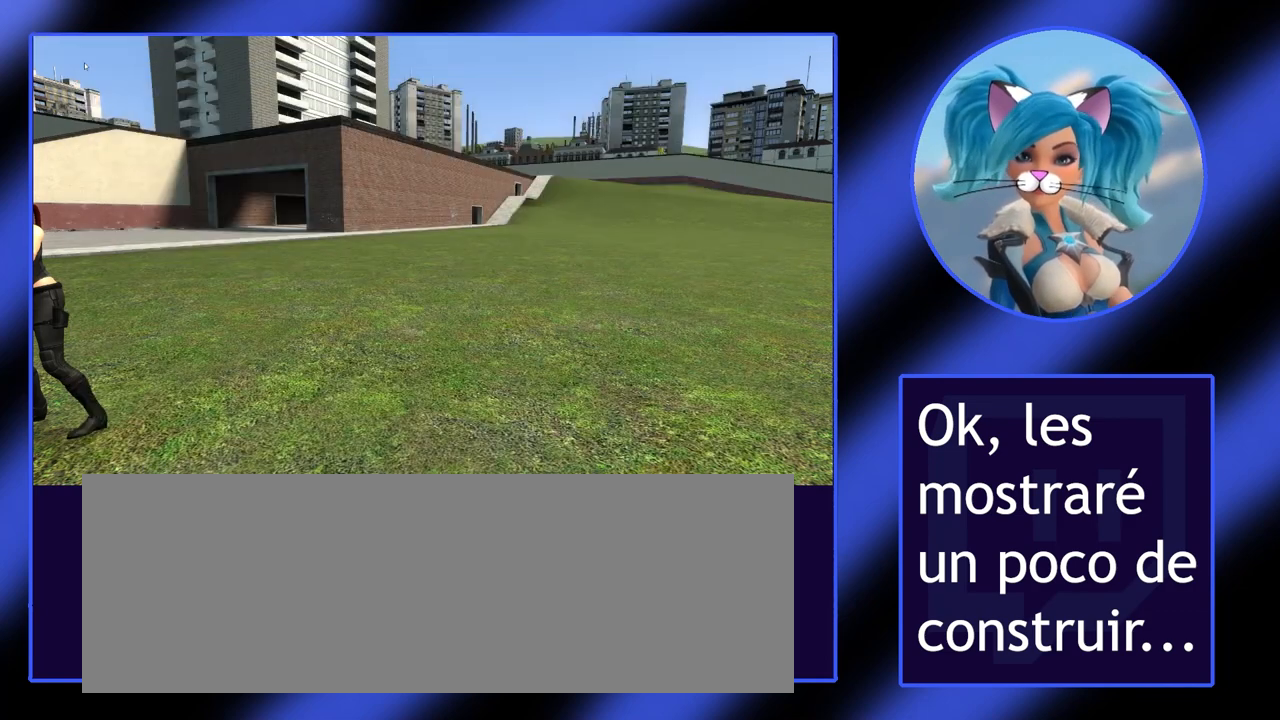
{"keys": ["q"], "mouse": [], "events": [[33, "q", "down"]]}
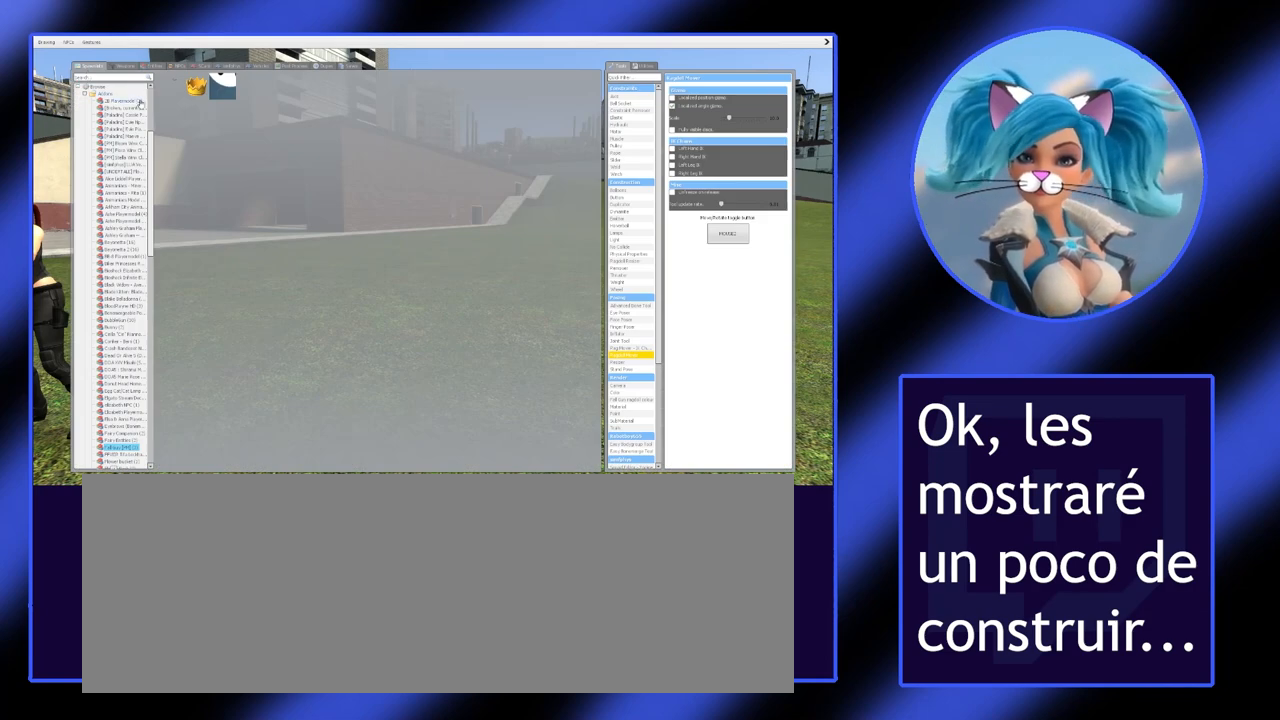
{"keys": ["q"], "mouse": ["left"], "events": [[500, "mouse_left", "down"]]}
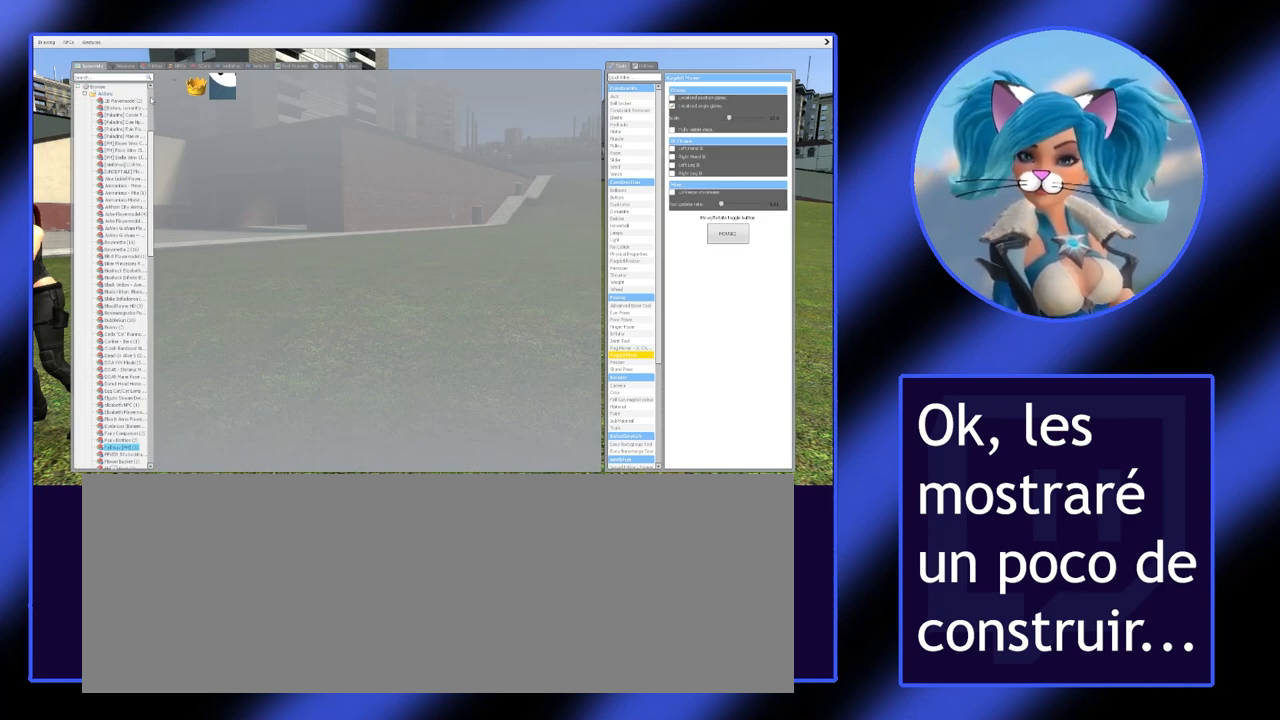
{"keys": ["q"], "mouse": [], "events": [[100, "mouse_left", "up"]]}